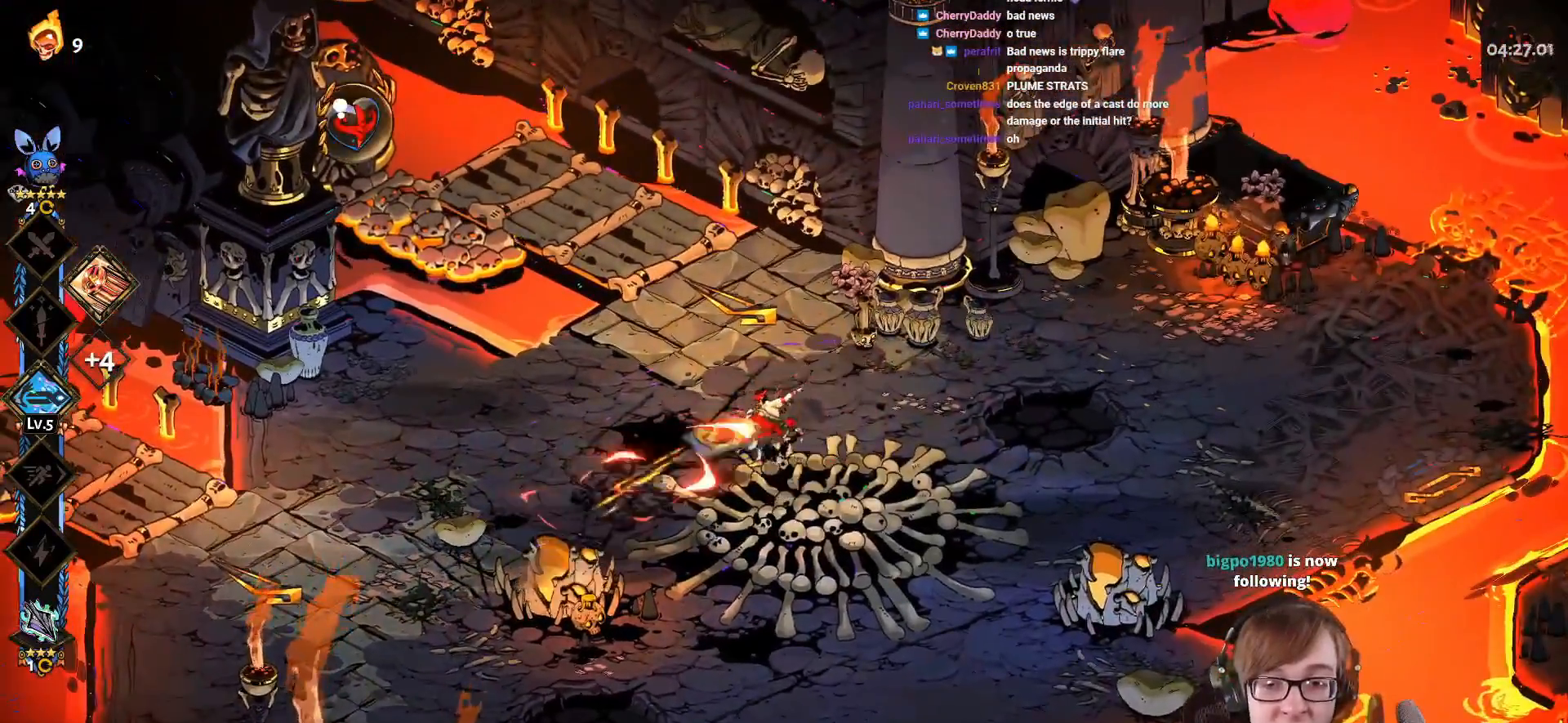
Gameplay with a controller (PlayStation layout); each line is a JSON object with the inputs held at the frame after it. "events" lists button and stick changes between this image and that frame as [ms after this image, input, new state], when the widget could be followed in between.
{"buttons": [], "left_stick": "left", "right_stick": "center", "events": [[17, "CROSS", "down"], [101, "CROSS", "up"], [451, "left_stick", "left"]]}
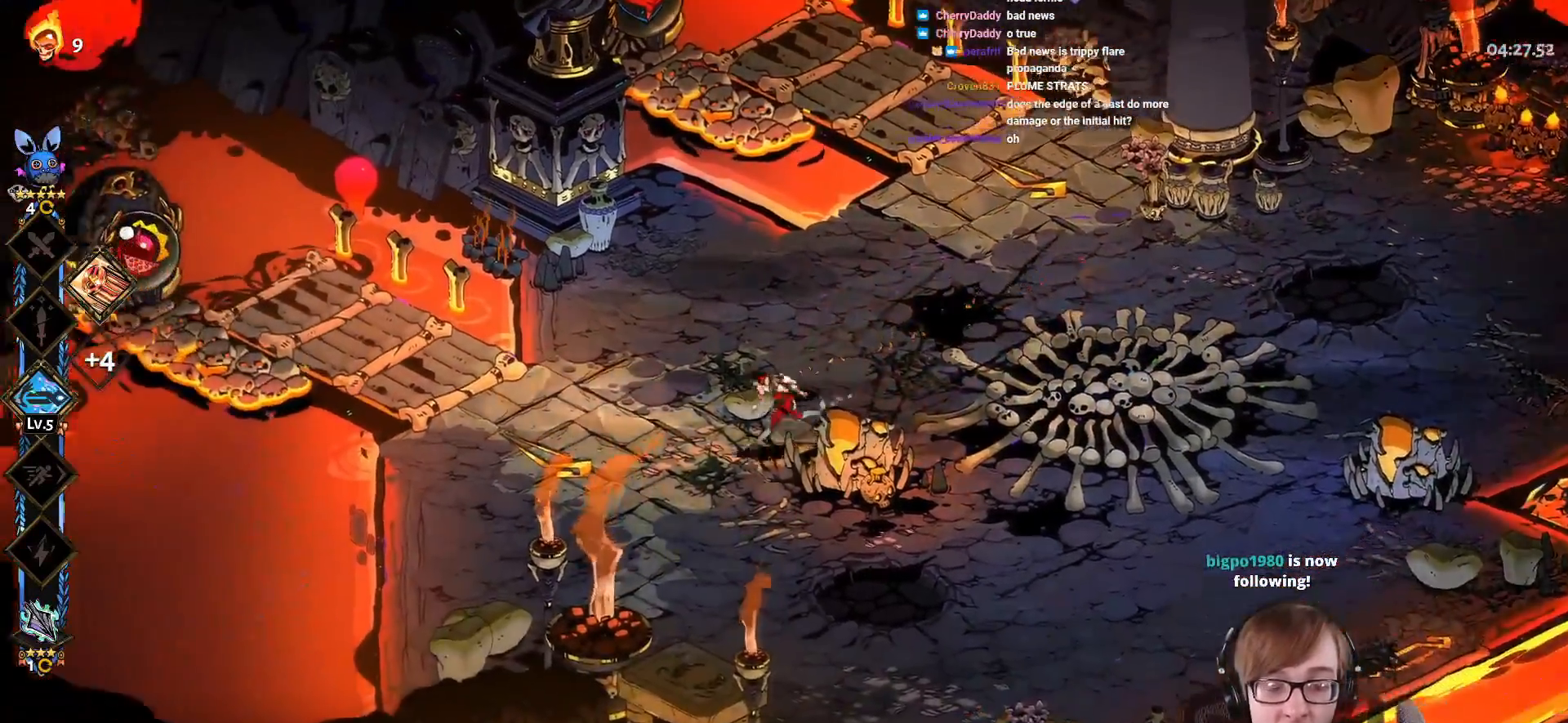
{"buttons": [], "left_stick": "center", "right_stick": "center", "events": [[17, "left_stick", "up-left"], [200, "left_stick", "up-right"], [450, "left_stick", "center"]]}
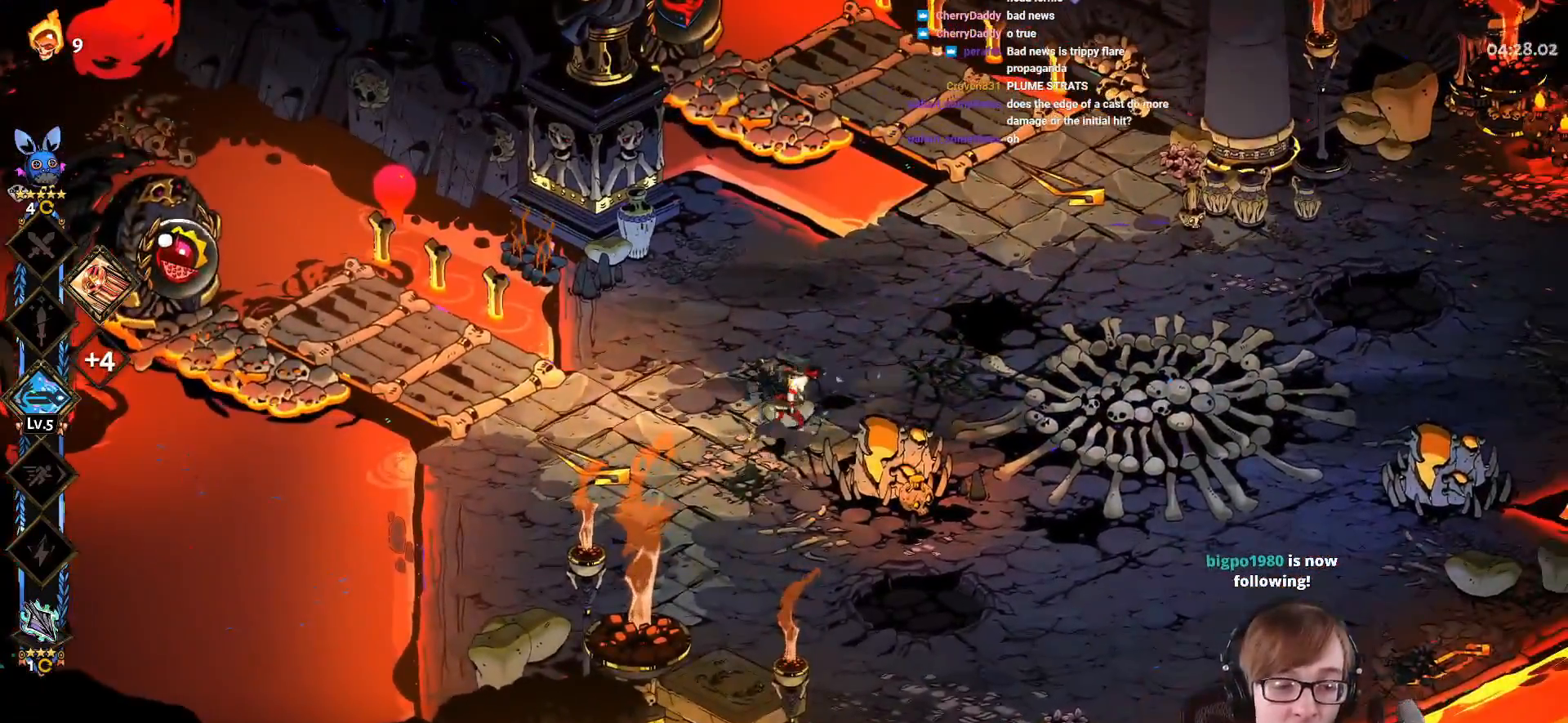
{"buttons": [], "left_stick": "up-right", "right_stick": "center", "events": [[217, "left_stick", "up-left"], [334, "left_stick", "up"], [434, "left_stick", "up-right"]]}
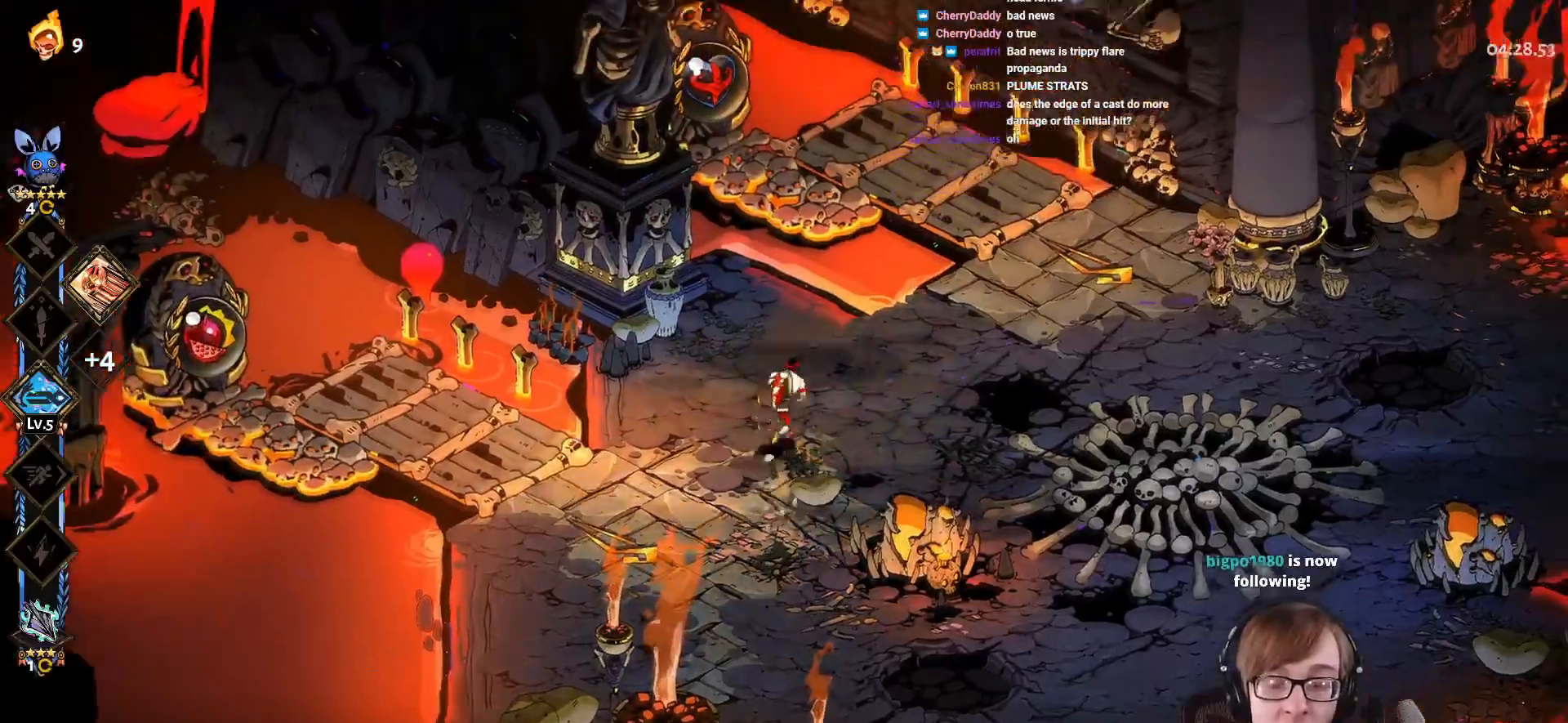
{"buttons": ["START"], "left_stick": "center", "right_stick": "center", "events": [[133, "left_stick", "right"], [300, "left_stick", "center"], [367, "START", "down"]]}
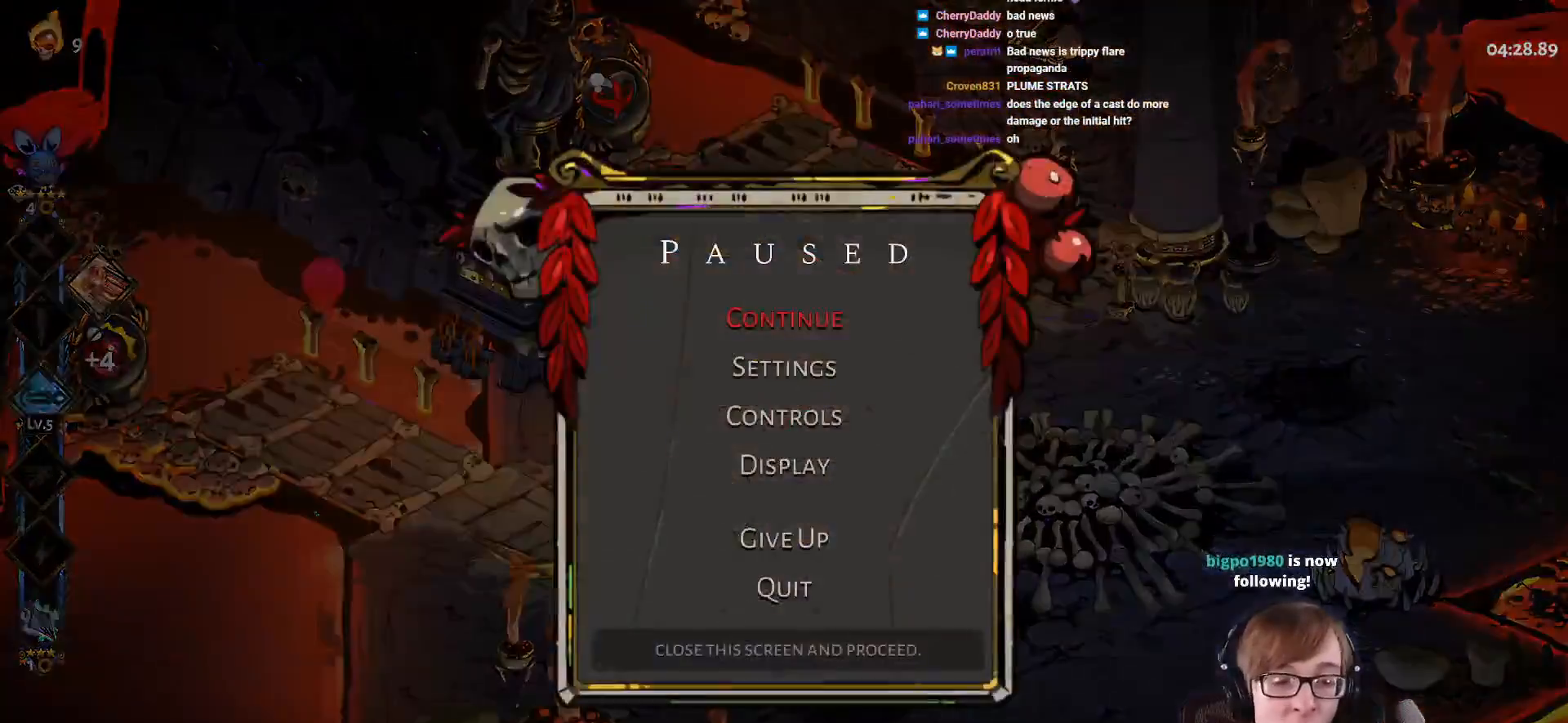
{"buttons": [], "left_stick": "center", "right_stick": "center", "events": [[50, "START", "up"]]}
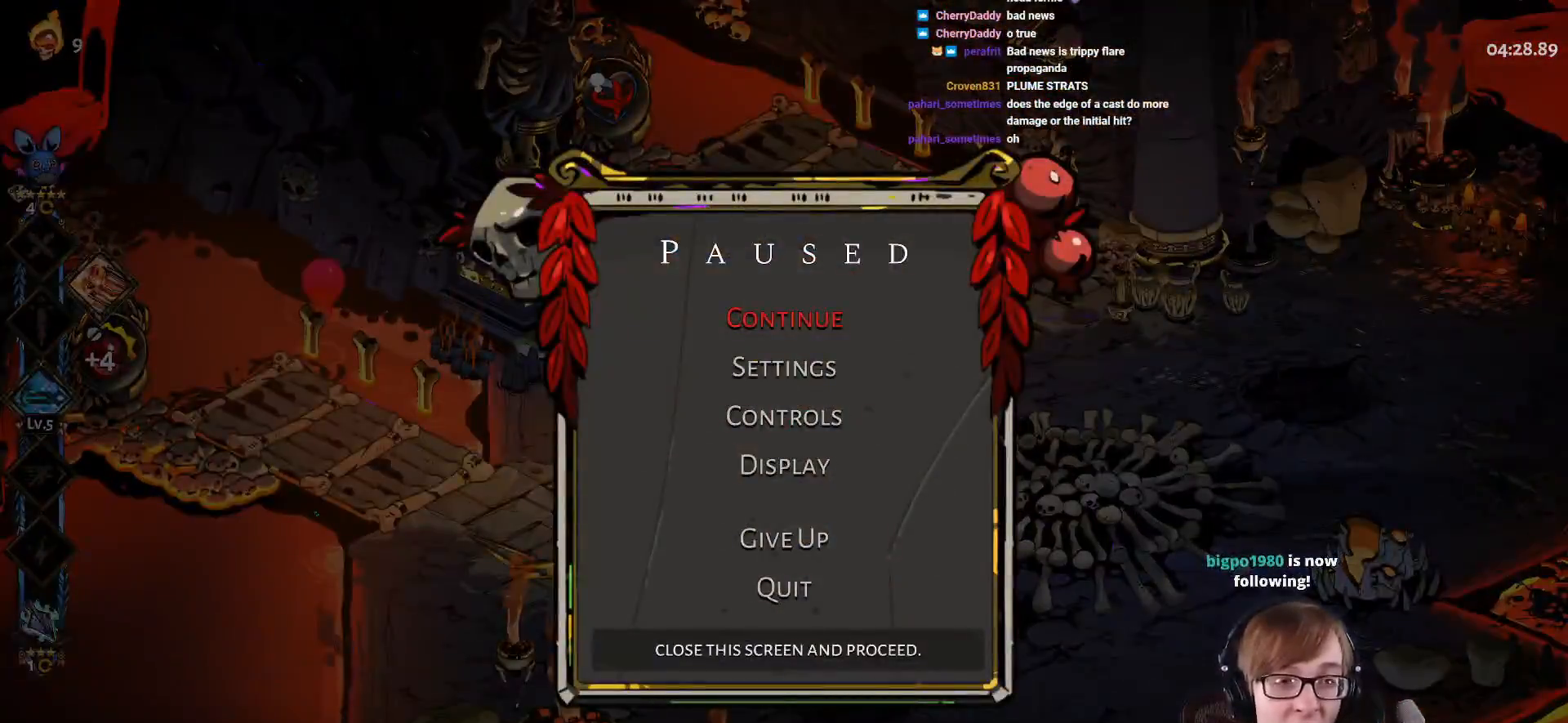
{"buttons": [], "left_stick": "center", "right_stick": "center", "events": [[300, "START", "down"], [467, "START", "up"]]}
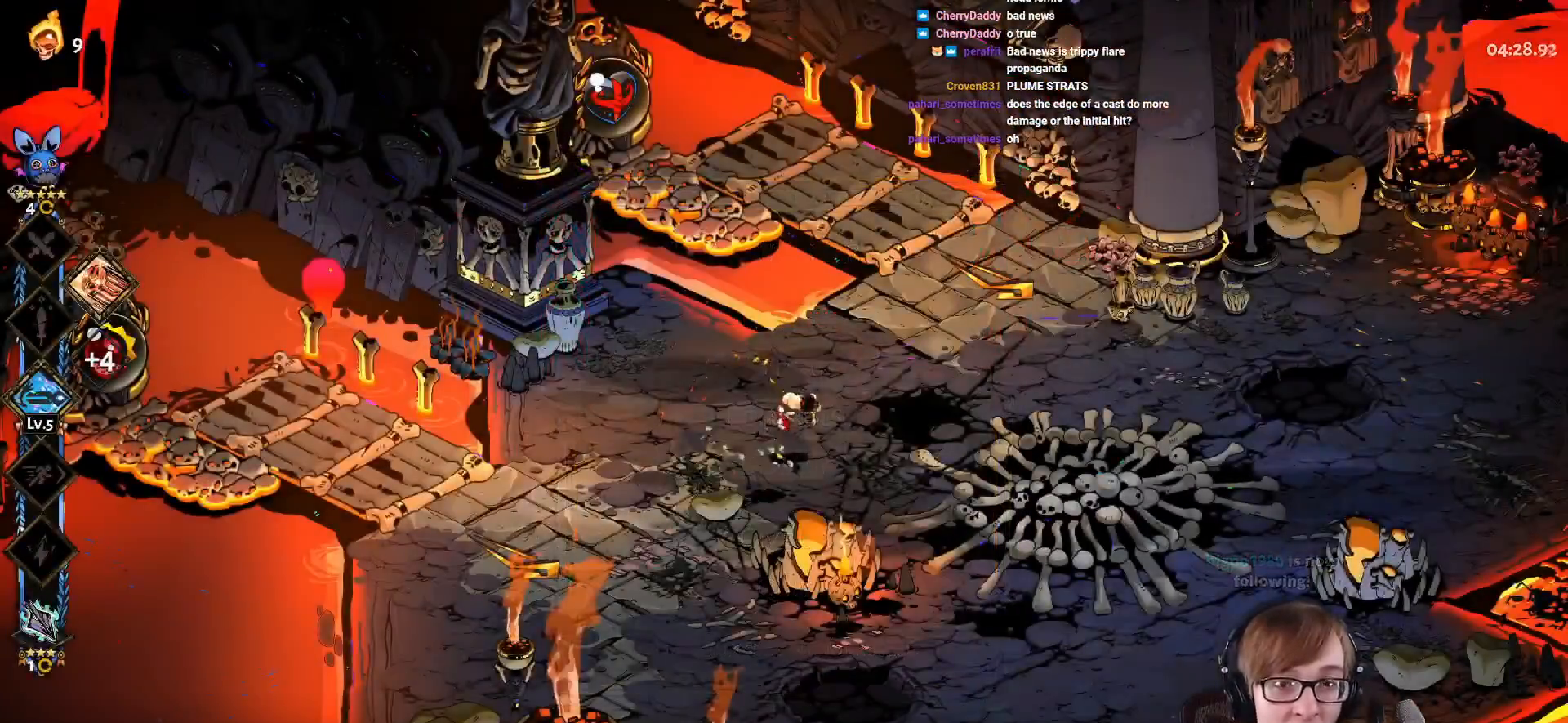
{"buttons": [], "left_stick": "center", "right_stick": "center", "events": []}
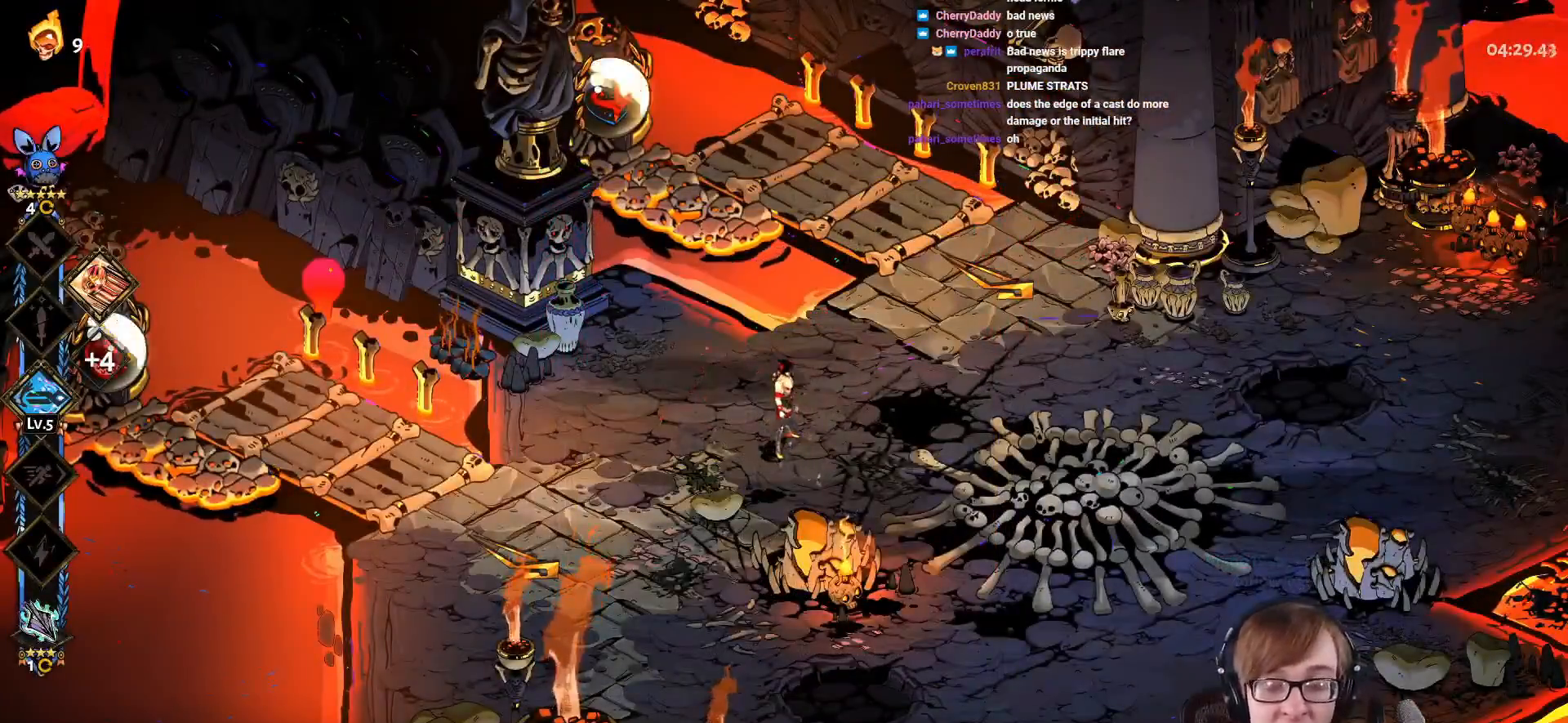
{"buttons": ["CROSS", "SQUARE"], "left_stick": "up-right", "right_stick": "center", "events": [[233, "CROSS", "down"], [267, "SQUARE", "down"], [484, "left_stick", "up-right"]]}
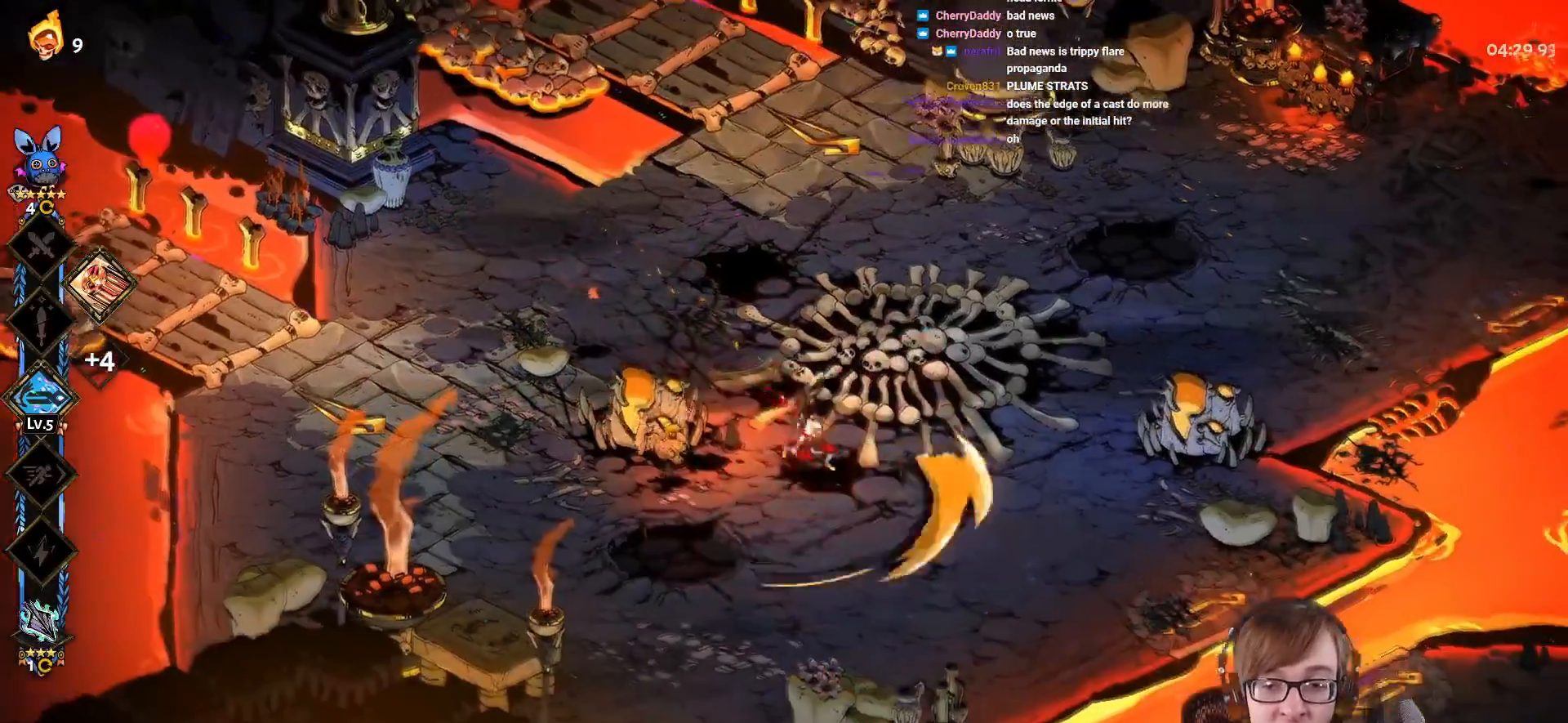
{"buttons": ["CROSS", "SQUARE", "L1"], "left_stick": "up-right", "right_stick": "center", "events": [[434, "L1", "down"]]}
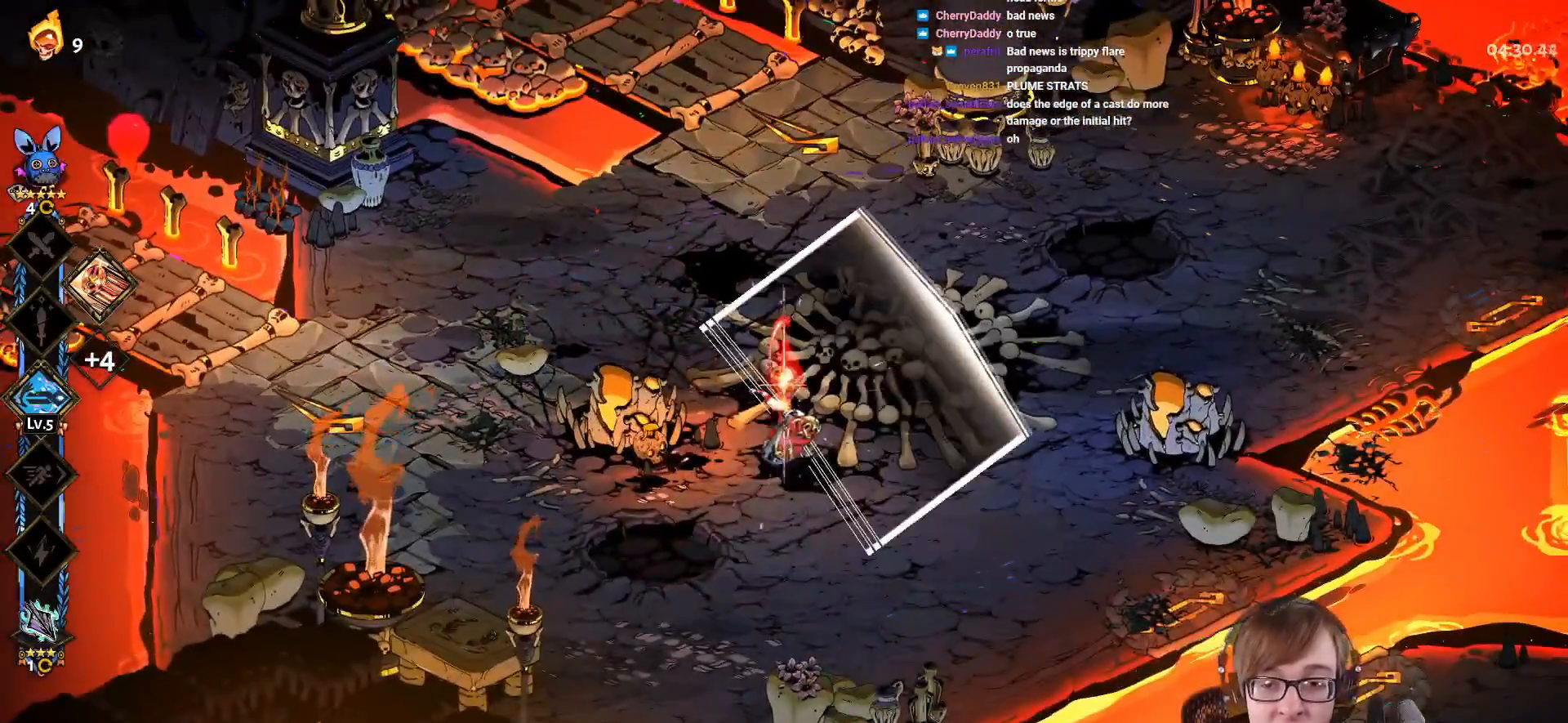
{"buttons": [], "left_stick": "up-right", "right_stick": "center", "events": [[83, "L1", "up"], [300, "CROSS", "up"], [334, "SQUARE", "up"]]}
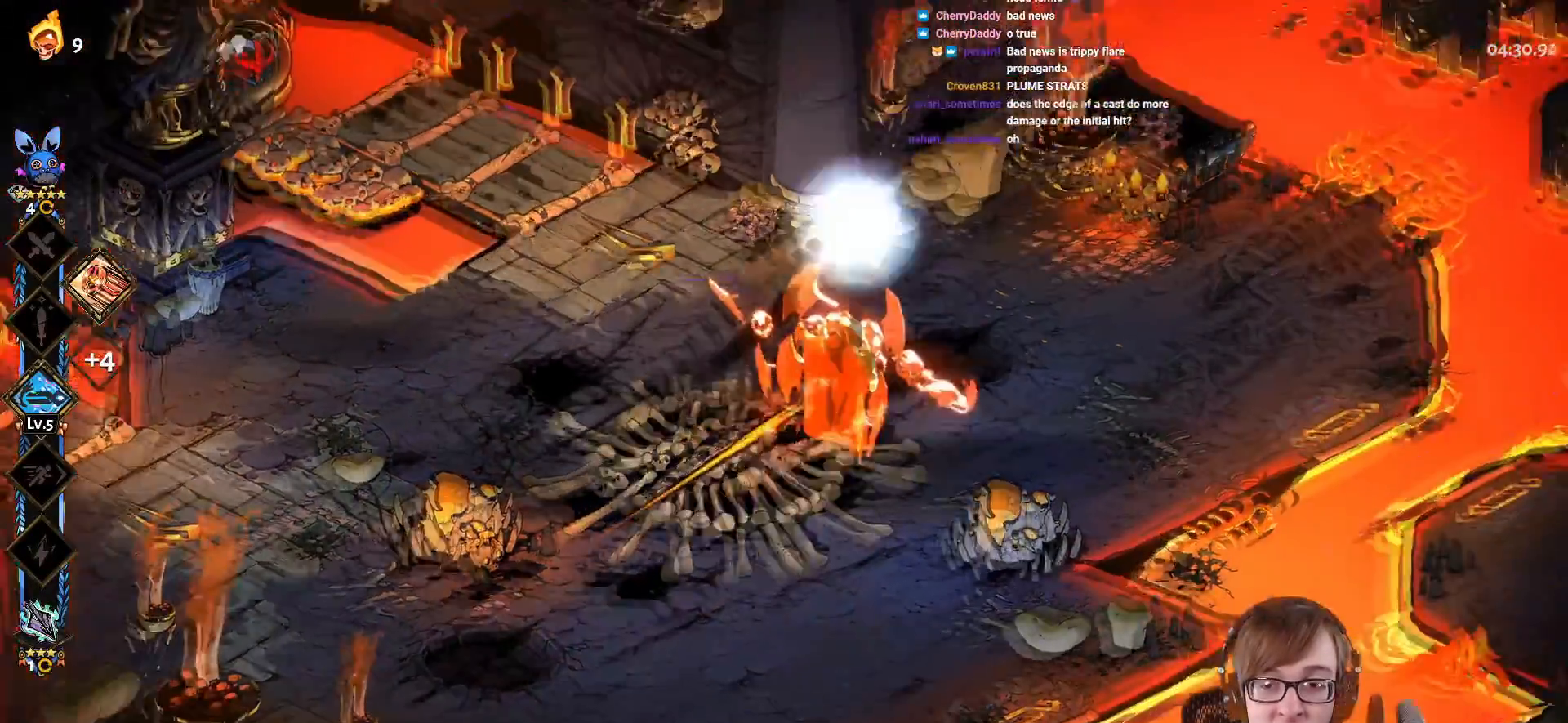
{"buttons": [], "left_stick": "right", "right_stick": "center", "events": [[84, "left_stick", "right"], [217, "CROSS", "down"], [217, "SQUARE", "down"], [384, "SQUARE", "up"], [401, "CROSS", "up"]]}
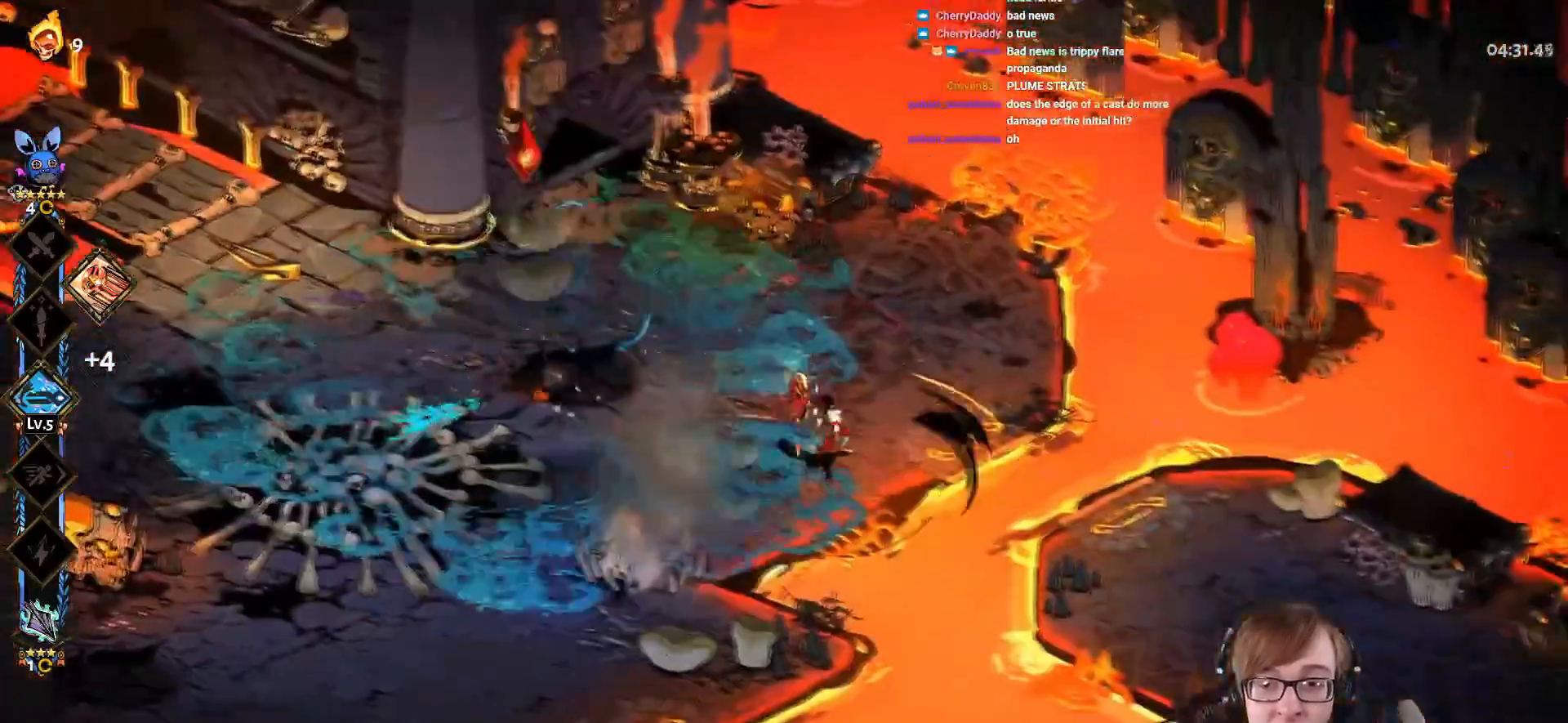
{"buttons": [], "left_stick": "center", "right_stick": "center", "events": [[217, "left_stick", "center"]]}
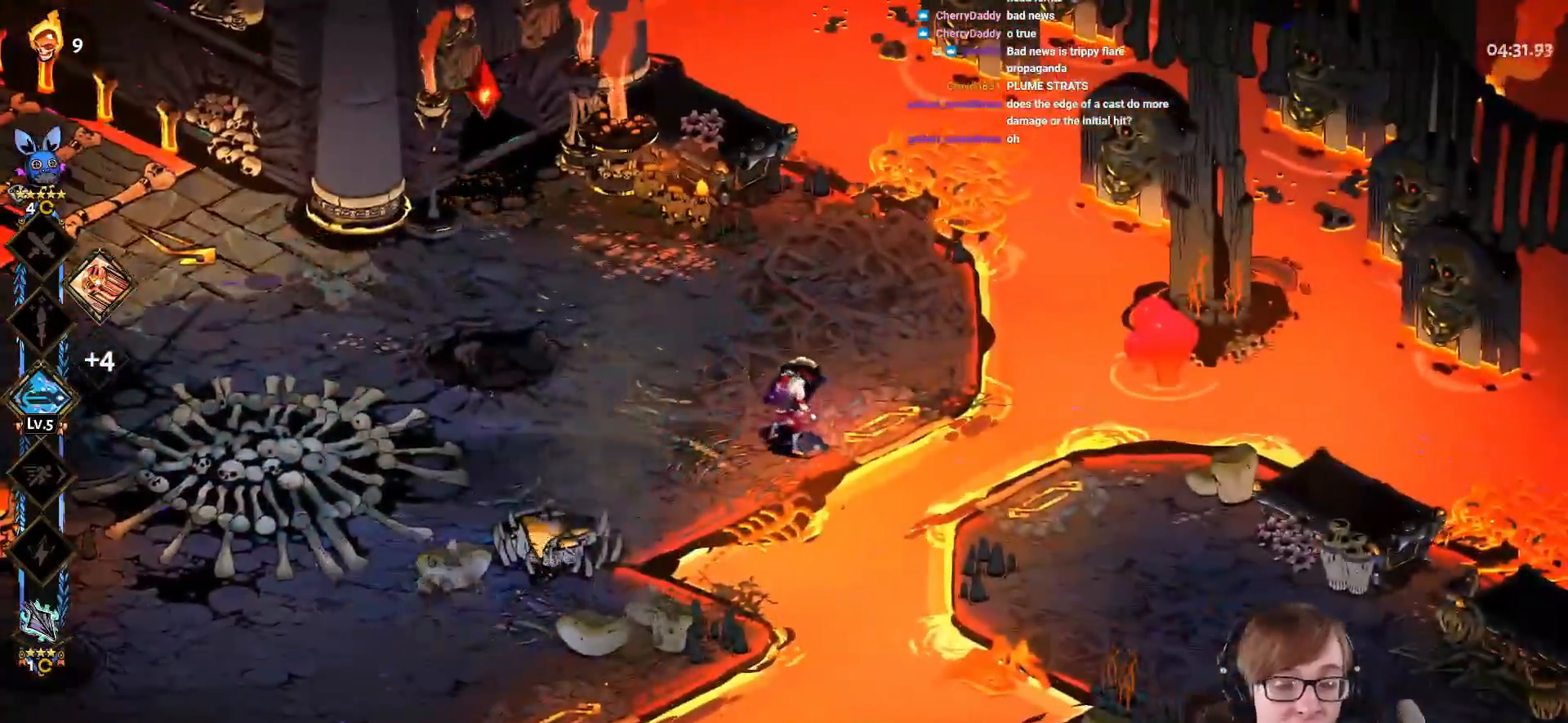
{"buttons": ["START"], "left_stick": "center", "right_stick": "center", "events": [[451, "START", "down"]]}
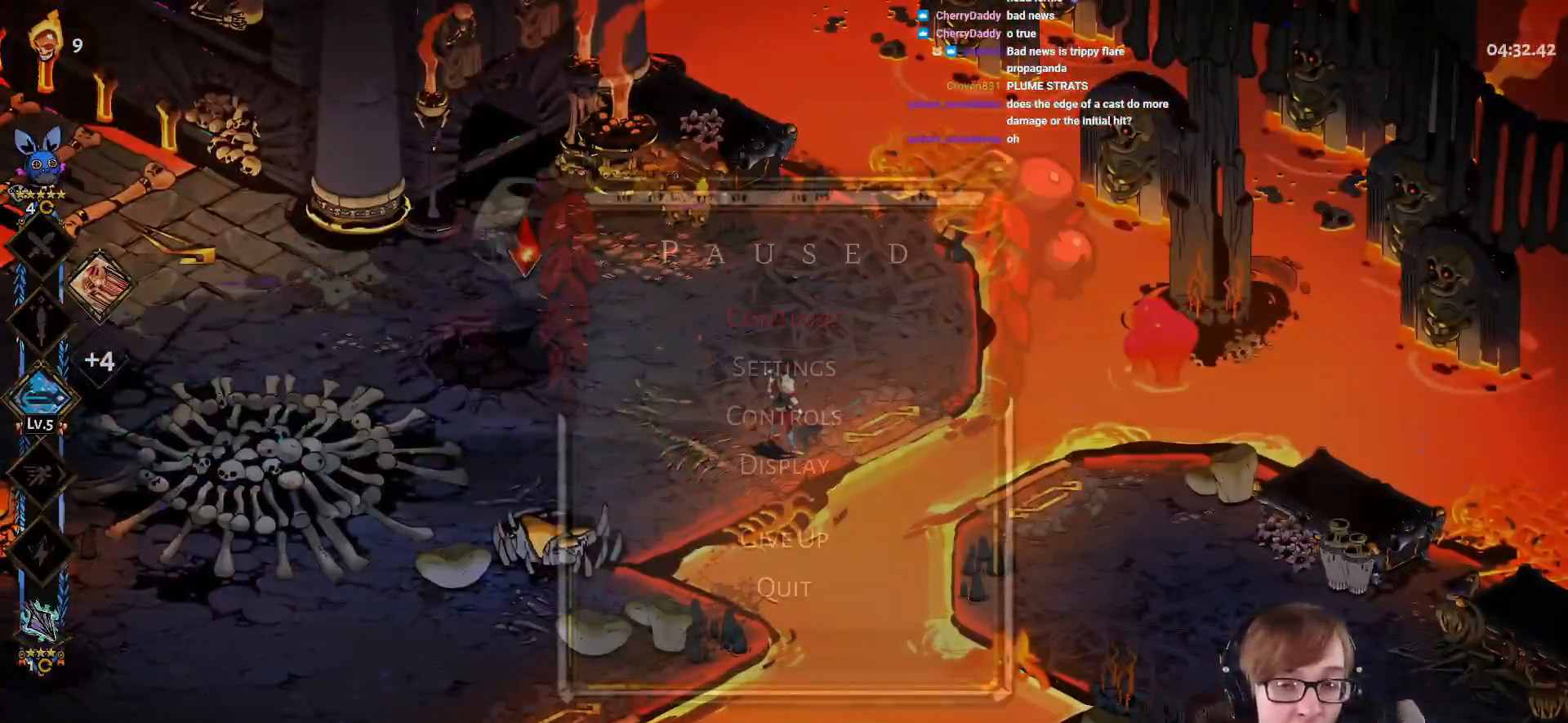
{"buttons": [], "left_stick": "center", "right_stick": "center", "events": [[183, "START", "up"]]}